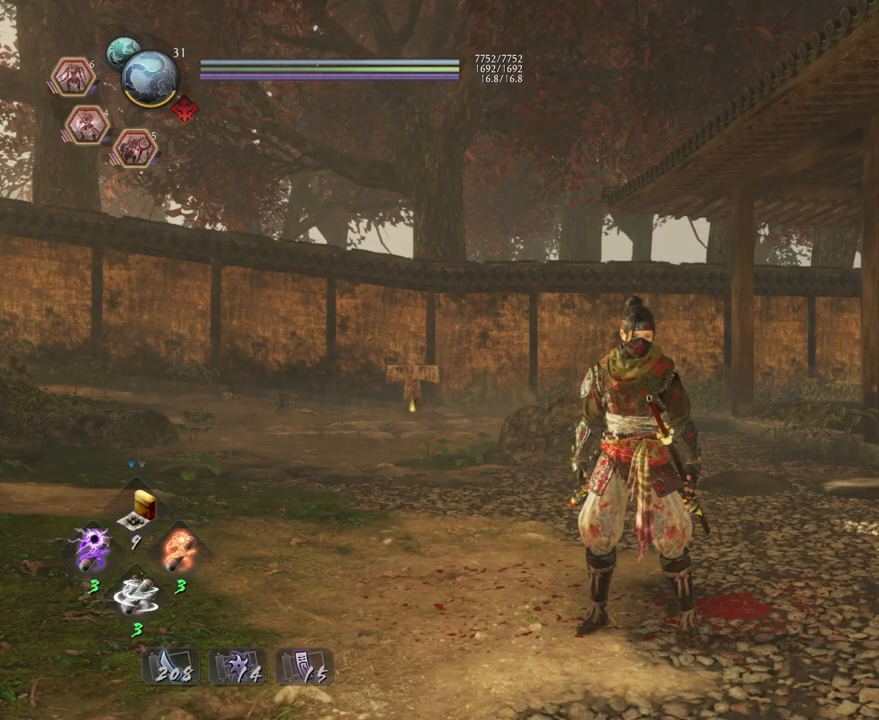
Gameplay with a controller (PlayStation layout); each line is a JSON object with the inputs held at the frame after it. "events" lists button and stick changes between this image and that frame as [ms after this image, input, new state], when the widget could be followed in between.
{"buttons": [], "left_stick": "center", "right_stick": "center", "events": []}
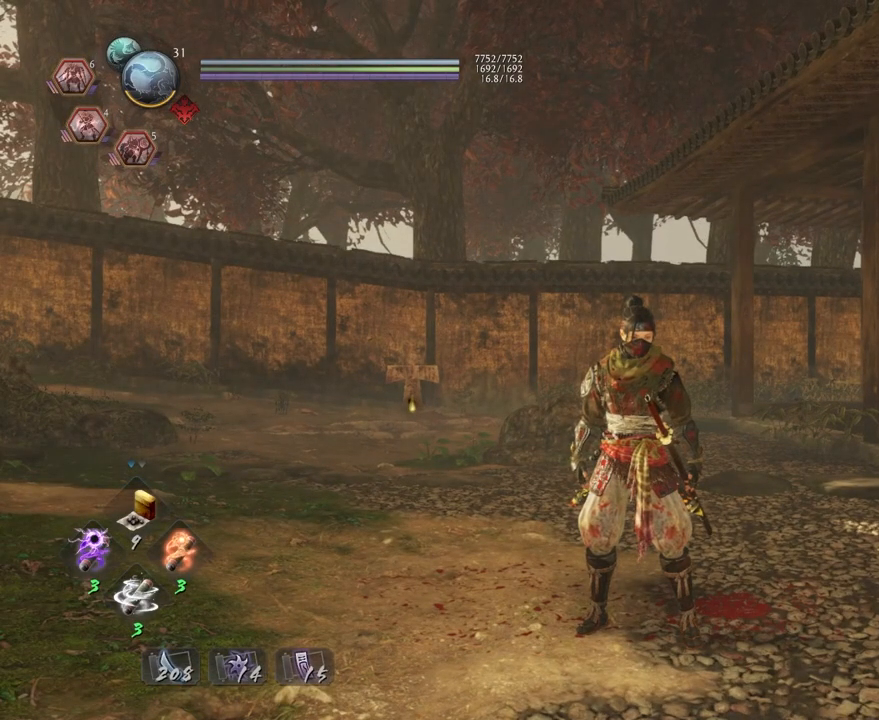
{"buttons": [], "left_stick": "center", "right_stick": "center", "events": []}
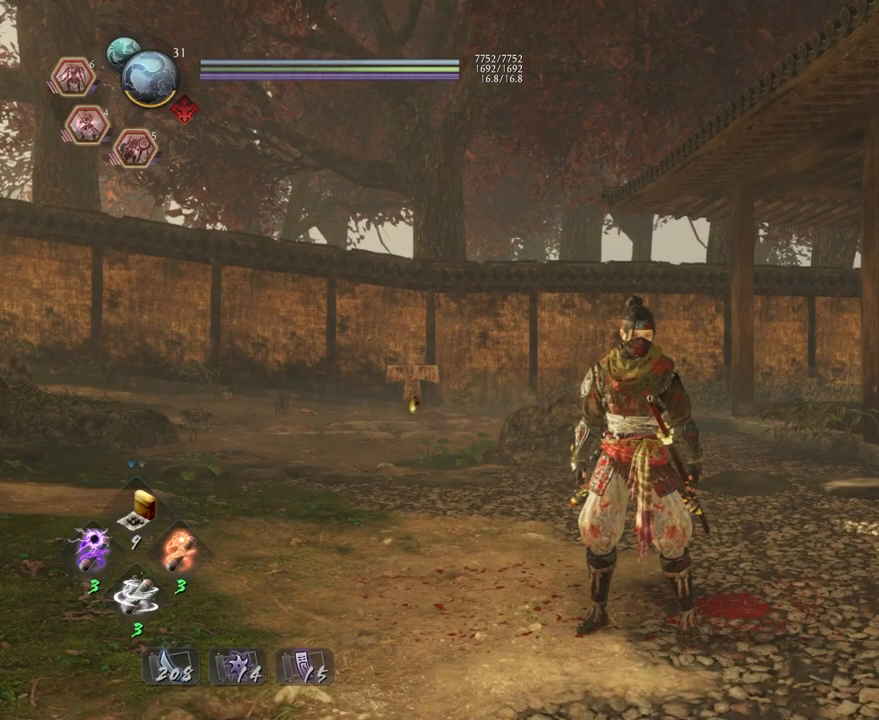
{"buttons": [], "left_stick": "center", "right_stick": "center", "events": []}
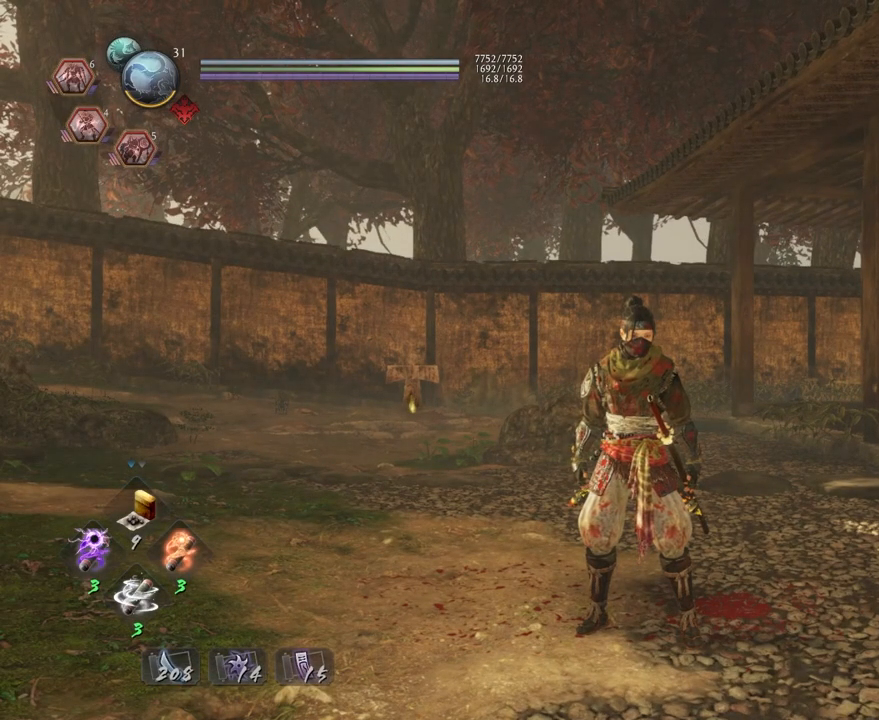
{"buttons": [], "left_stick": "up", "right_stick": "center", "events": [[450, "left_stick", "up"]]}
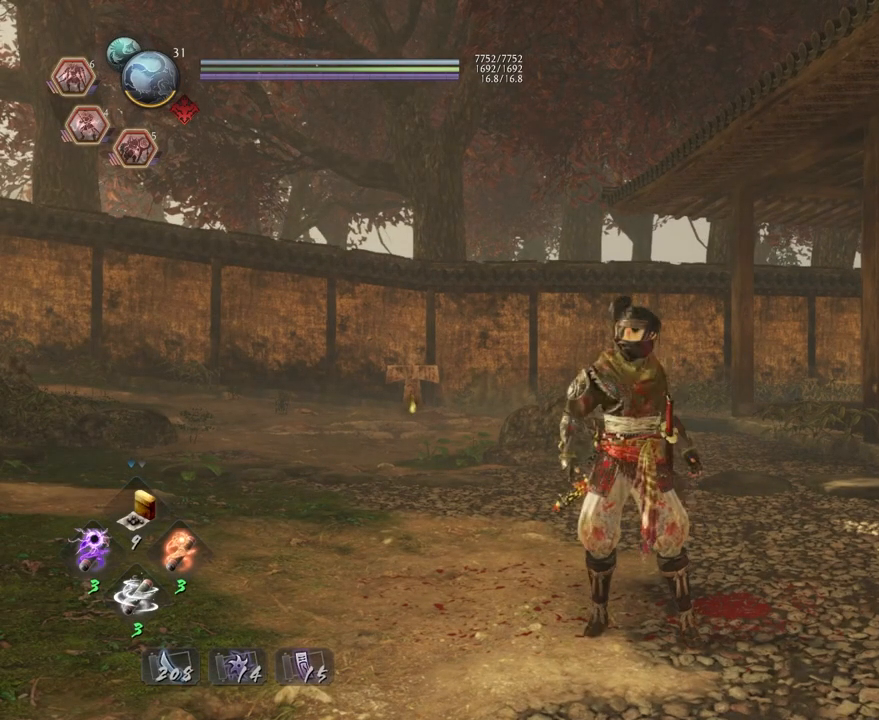
{"buttons": [], "left_stick": "up", "right_stick": "center", "events": []}
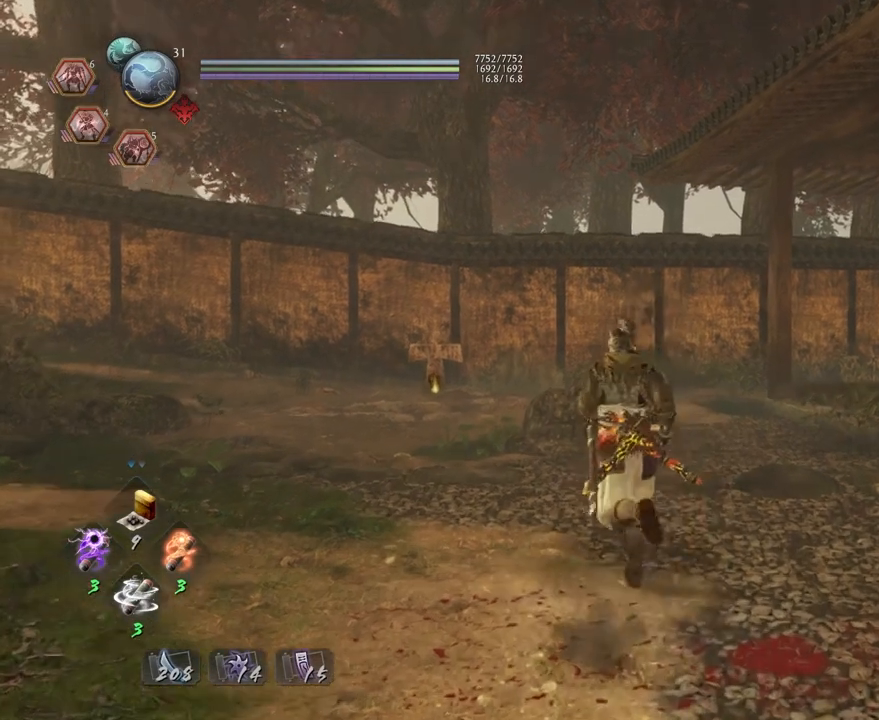
{"buttons": [], "left_stick": "up-left", "right_stick": "center", "events": [[500, "left_stick", "up-left"]]}
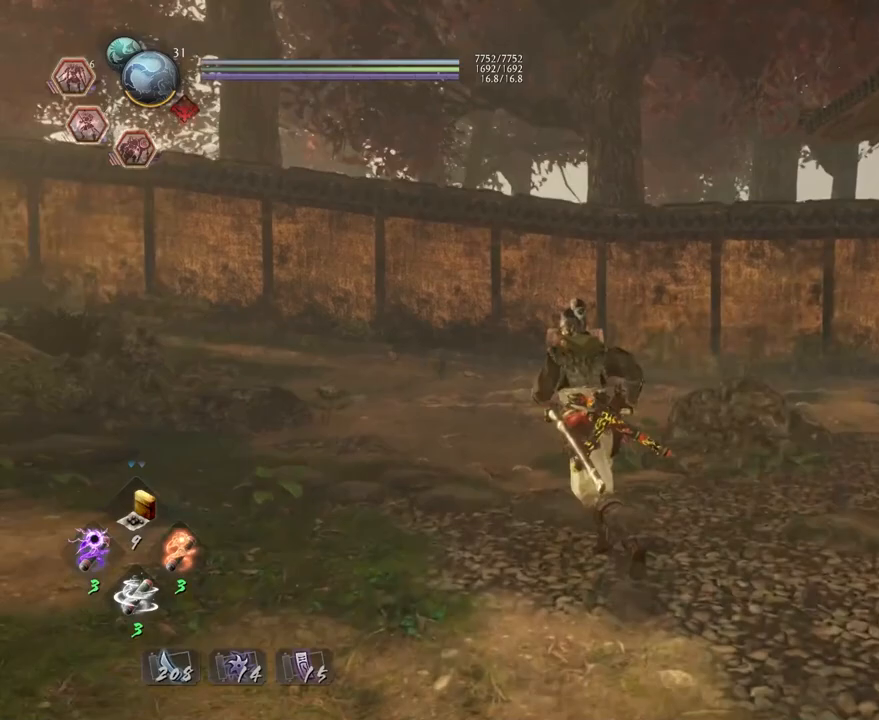
{"buttons": ["R1"], "left_stick": "up", "right_stick": "center", "events": [[100, "left_stick", "up"], [217, "R1", "down"], [333, "L2", "down"], [500, "L2", "up"]]}
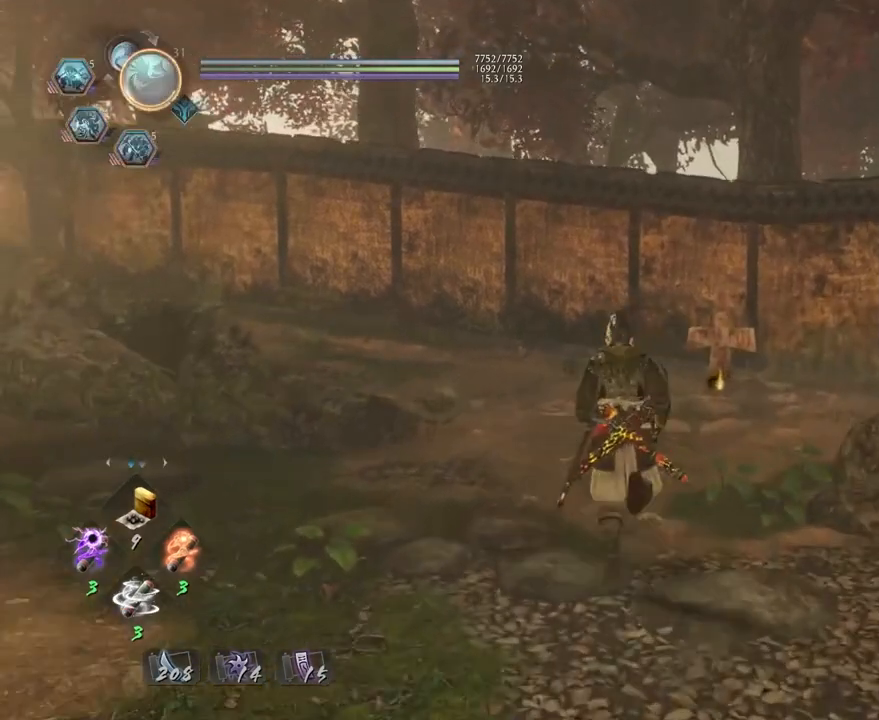
{"buttons": [], "left_stick": "up", "right_stick": "down-right", "events": [[100, "R1", "up"], [317, "right_stick", "down-right"]]}
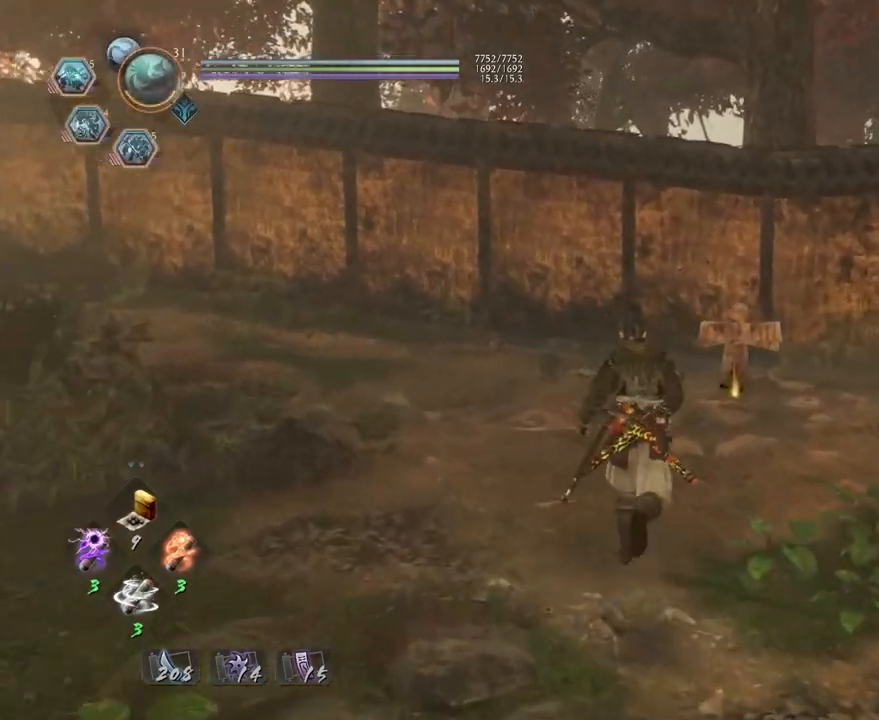
{"buttons": ["CROSS"], "left_stick": "up", "right_stick": "down", "events": [[283, "CROSS", "down"], [350, "right_stick", "down"]]}
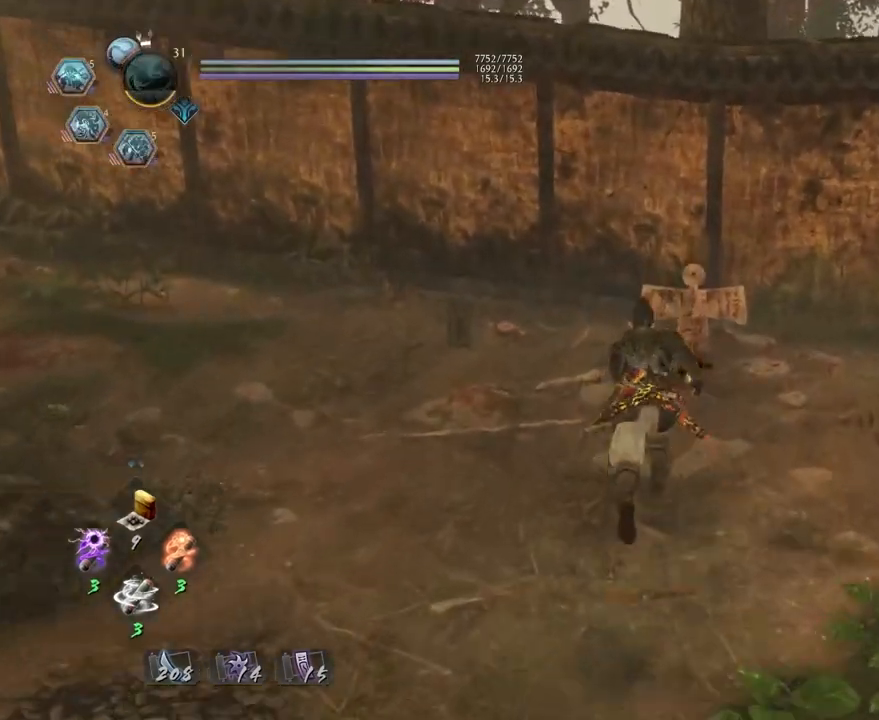
{"buttons": ["CIRCLE"], "left_stick": "center", "right_stick": "center", "events": [[167, "CROSS", "up"], [217, "left_stick", "center"], [283, "CIRCLE", "down"], [283, "right_stick", "center"]]}
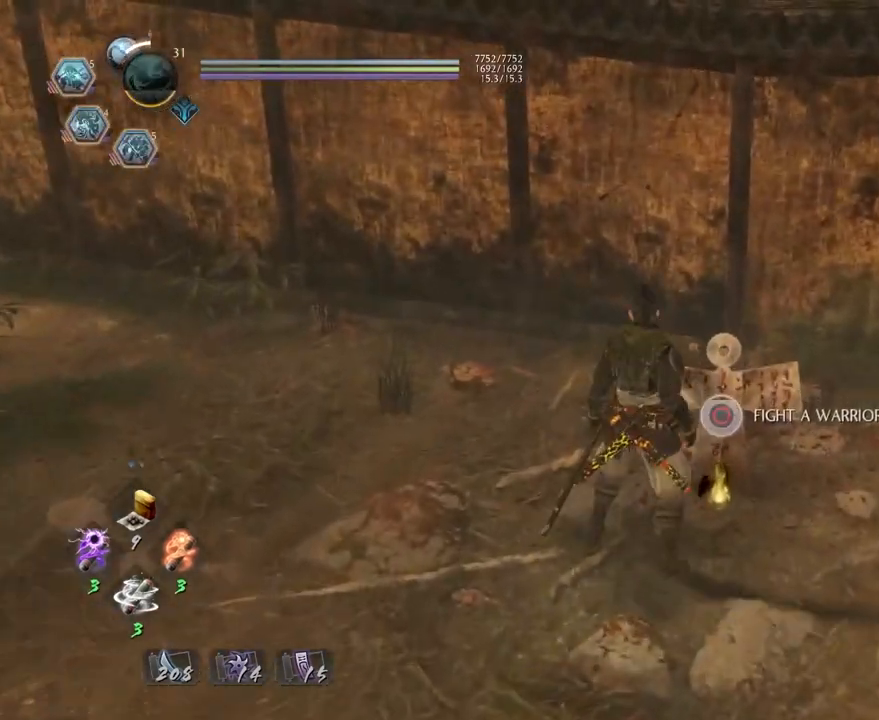
{"buttons": [], "left_stick": "down", "right_stick": "center", "events": [[400, "CIRCLE", "up"], [400, "left_stick", "down"]]}
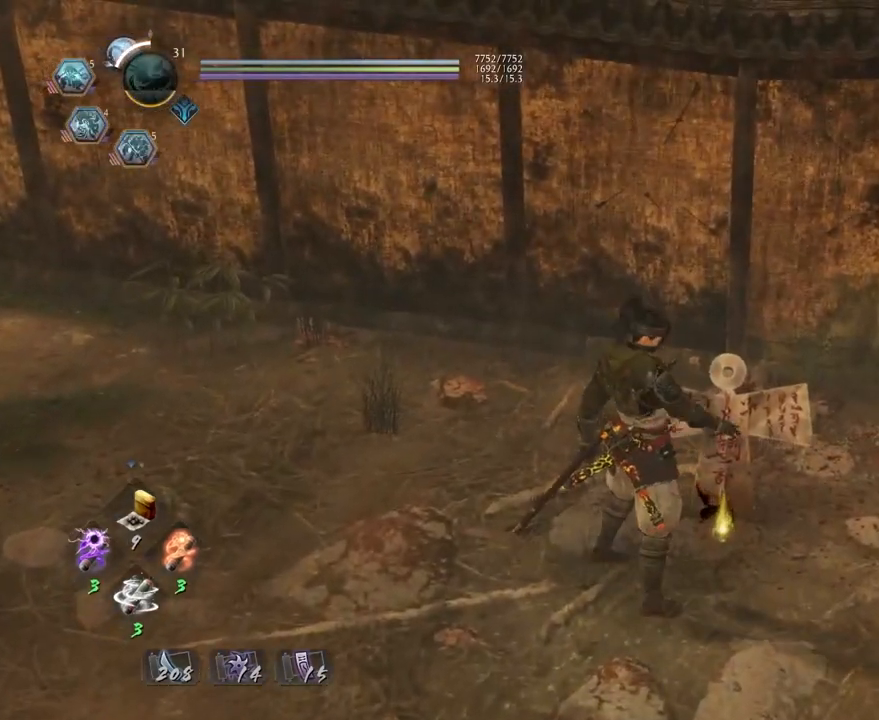
{"buttons": ["CROSS"], "left_stick": "down", "right_stick": "center", "events": [[50, "CROSS", "down"]]}
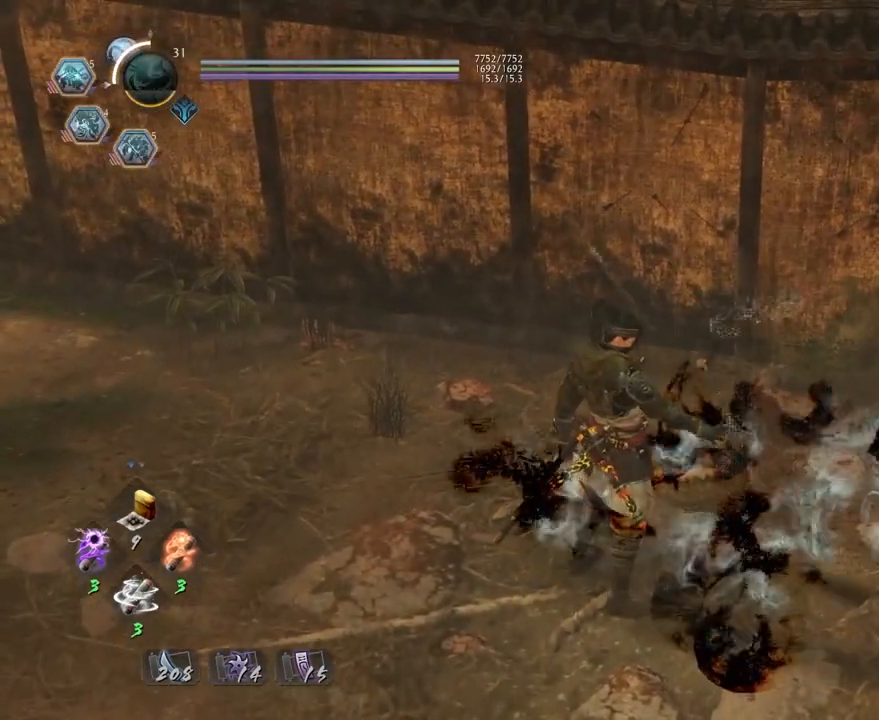
{"buttons": ["CROSS", "L1"], "left_stick": "down-right", "right_stick": "center", "events": [[183, "R3", "down"], [283, "R3", "up"], [383, "L1", "down"], [400, "CROSS", "up"], [417, "left_stick", "down-right"], [483, "CROSS", "down"]]}
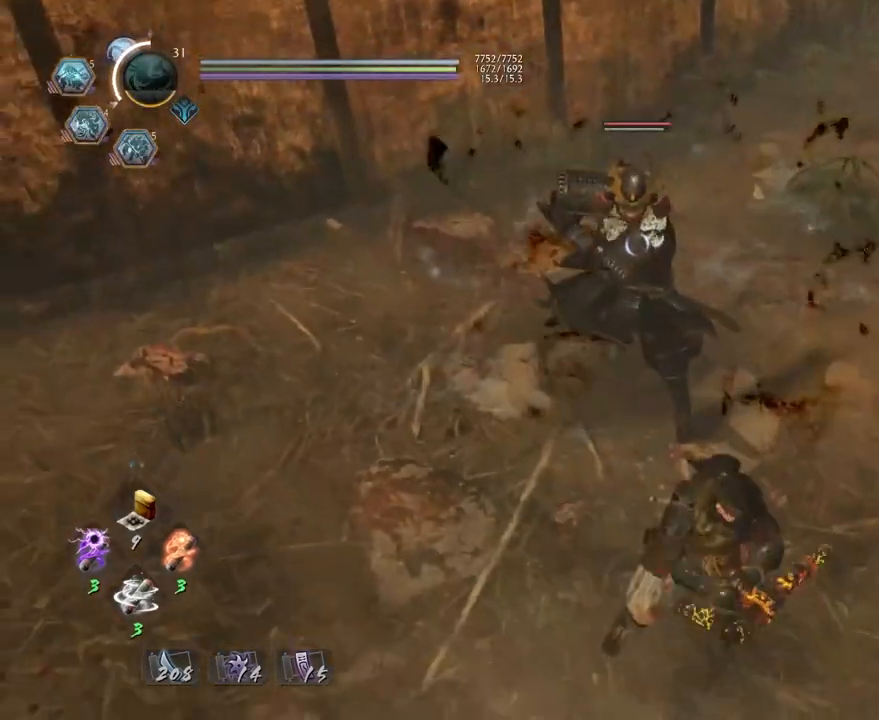
{"buttons": ["CROSS"], "left_stick": "down-right", "right_stick": "center", "events": [[100, "L1", "up"]]}
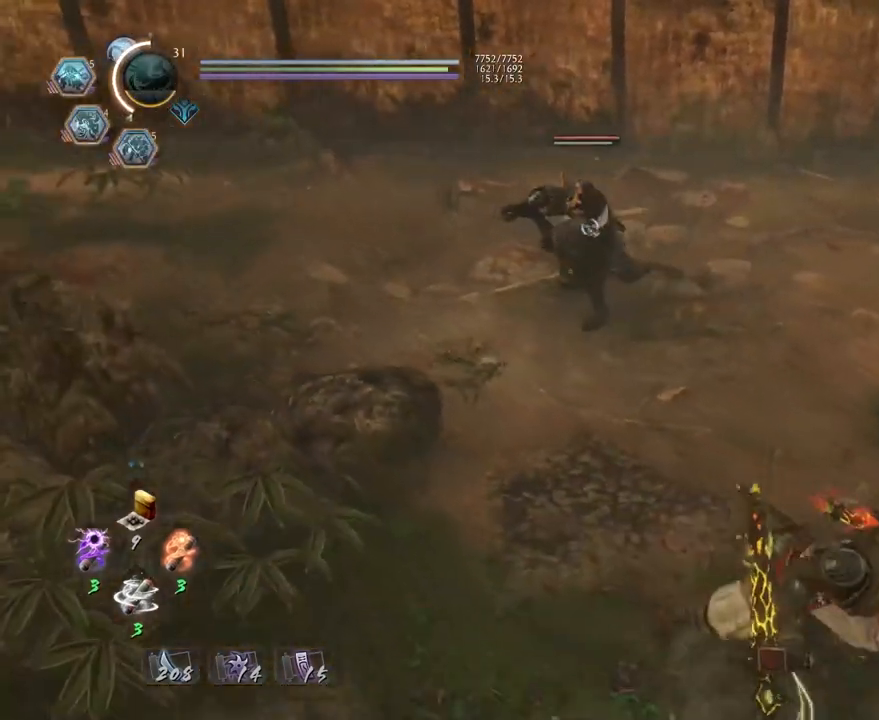
{"buttons": ["TRIANGLE", "R2"], "left_stick": "down-right", "right_stick": "center", "events": [[83, "CROSS", "up"], [100, "left_stick", "down-left"], [317, "R2", "down"], [367, "left_stick", "down-right"], [400, "TRIANGLE", "down"]]}
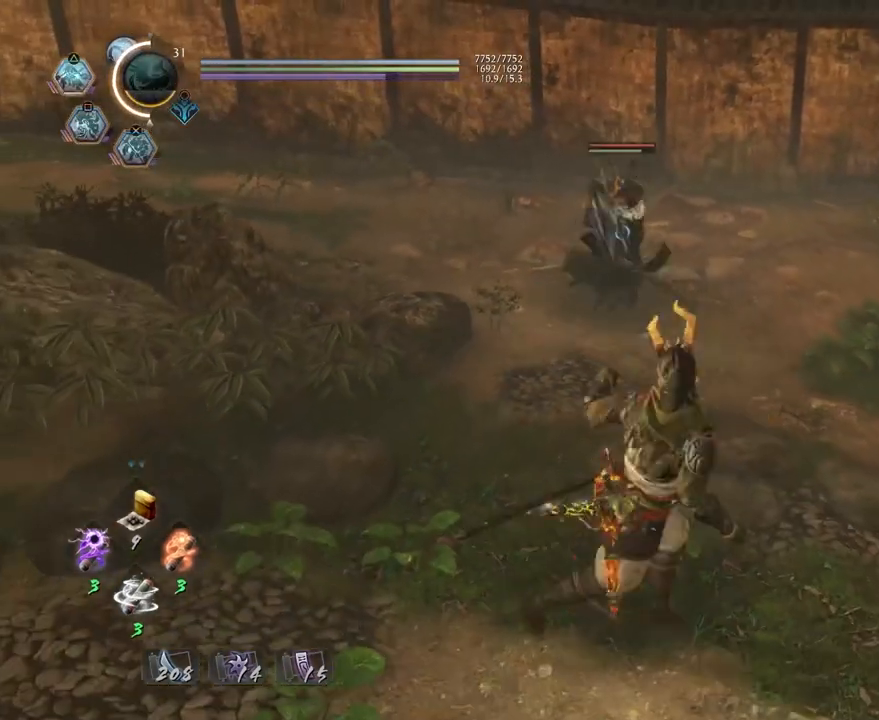
{"buttons": ["R2"], "left_stick": "center", "right_stick": "center", "events": [[33, "TRIANGLE", "up"], [67, "left_stick", "center"], [133, "TRIANGLE", "down"], [250, "TRIANGLE", "up"], [333, "TRIANGLE", "down"], [450, "TRIANGLE", "up"]]}
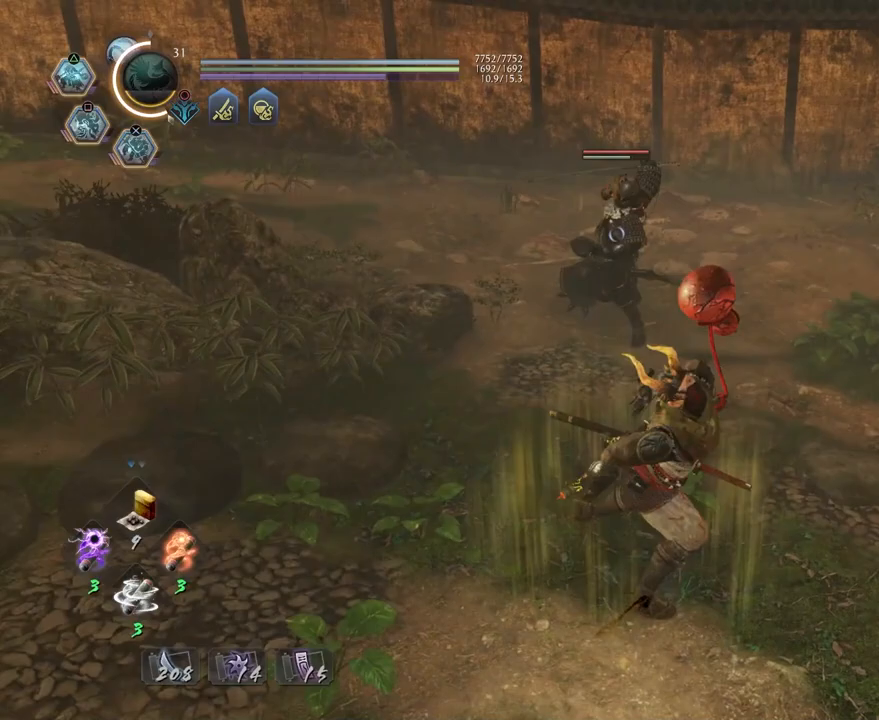
{"buttons": [], "left_stick": "left", "right_stick": "center", "events": [[17, "TRIANGLE", "down"], [183, "TRIANGLE", "up"], [250, "R2", "up"], [250, "left_stick", "down-left"], [317, "R1", "down"], [317, "left_stick", "left"], [367, "SQUARE", "down"], [483, "R1", "up"], [483, "SQUARE", "up"]]}
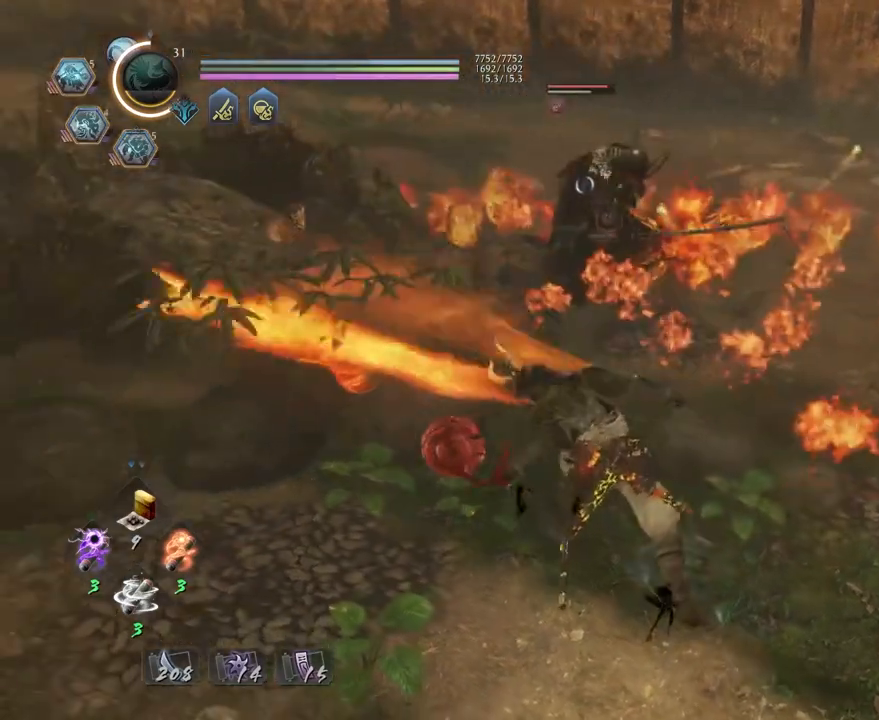
{"buttons": [], "left_stick": "up", "right_stick": "center", "events": [[200, "left_stick", "up-left"], [317, "left_stick", "up"]]}
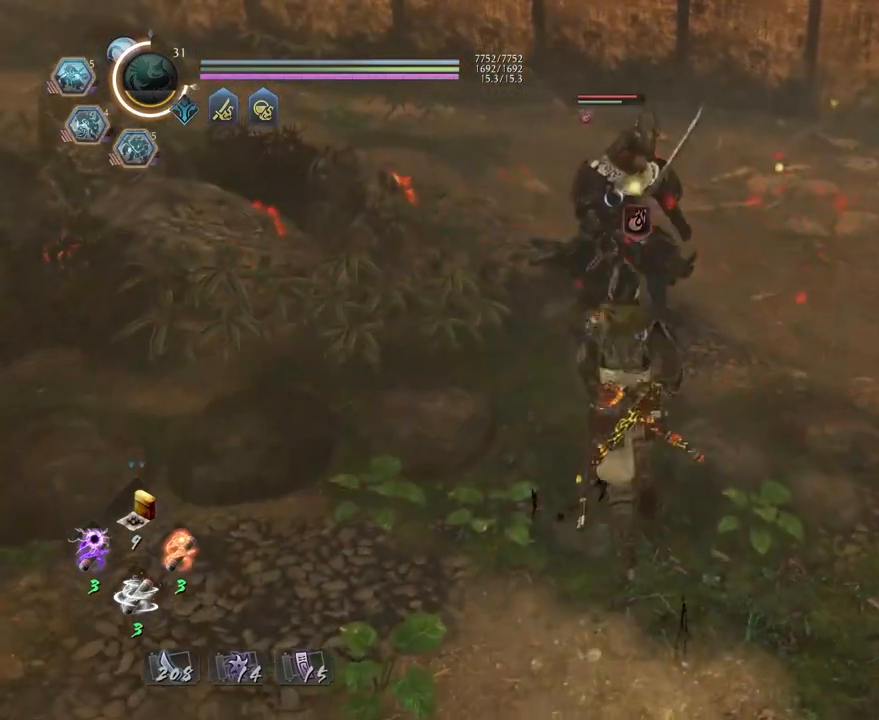
{"buttons": [], "left_stick": "center", "right_stick": "center", "events": [[50, "L1", "down"], [117, "TRIANGLE", "down"], [233, "L1", "up"], [233, "TRIANGLE", "up"], [233, "left_stick", "center"]]}
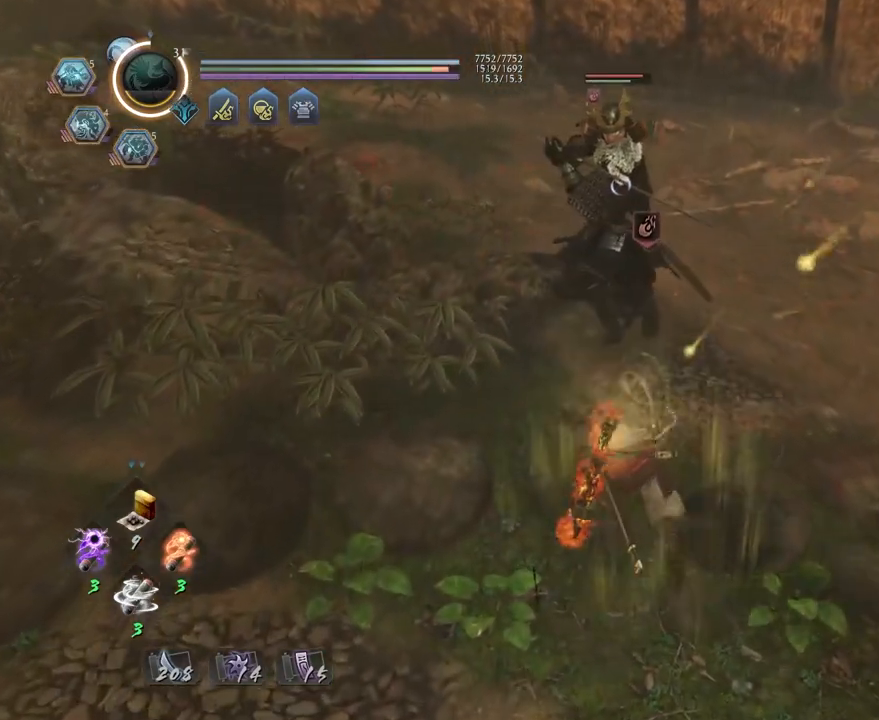
{"buttons": ["SQUARE"], "left_stick": "center", "right_stick": "center", "events": [[250, "R1", "down"], [283, "CROSS", "down"], [367, "R1", "up"], [383, "CROSS", "up"], [500, "SQUARE", "down"]]}
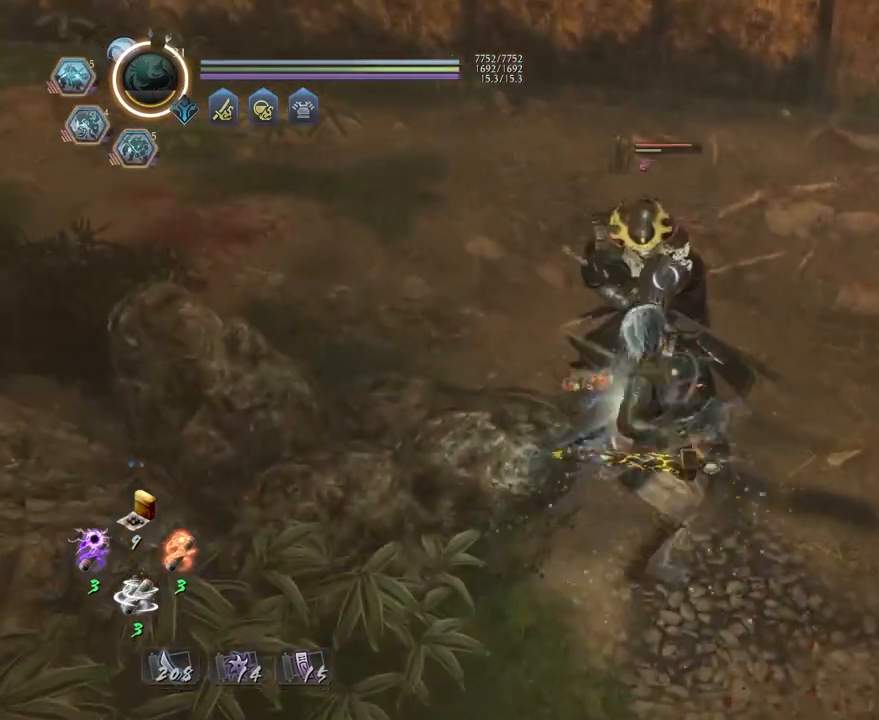
{"buttons": [], "left_stick": "up", "right_stick": "center", "events": [[67, "SQUARE", "up"], [133, "R1", "down"], [183, "TRIANGLE", "down"], [267, "R1", "up"], [267, "TRIANGLE", "up"], [383, "left_stick", "up"]]}
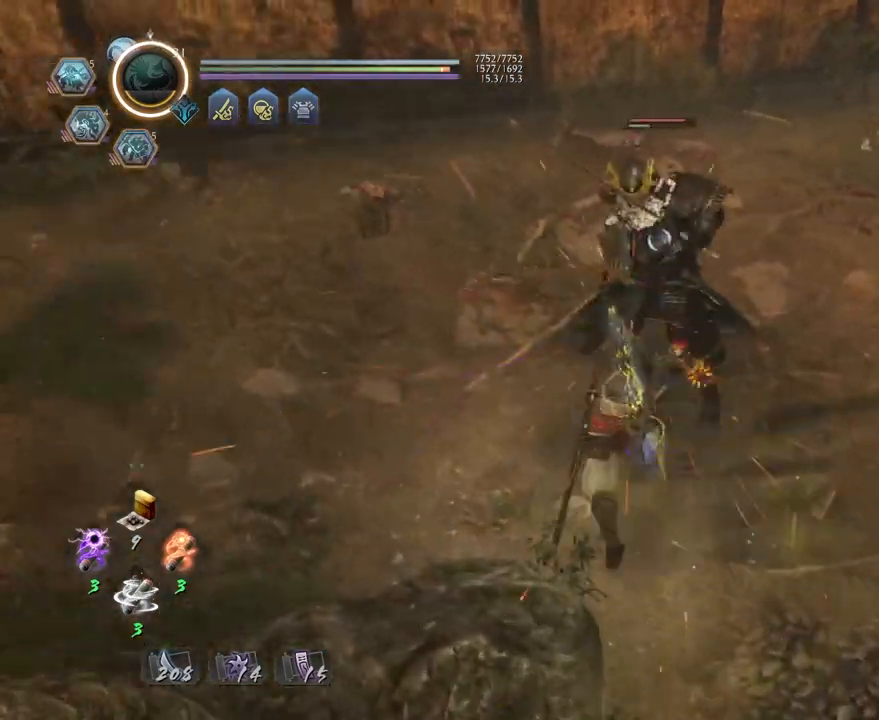
{"buttons": ["R1"], "left_stick": "up", "right_stick": "center", "events": [[300, "R1", "down"]]}
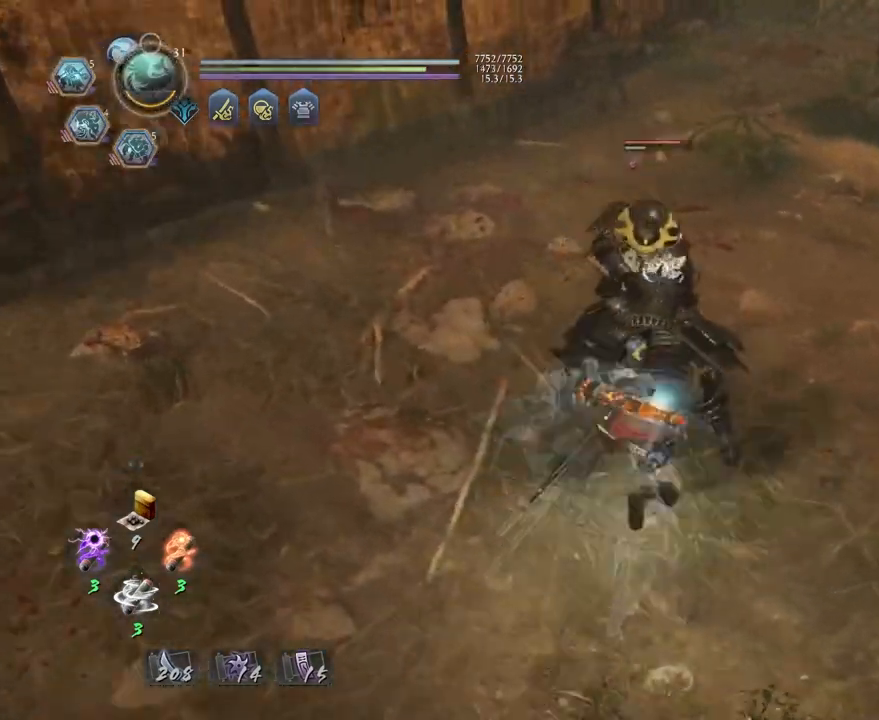
{"buttons": [], "left_stick": "up", "right_stick": "center", "events": [[183, "TRIANGLE", "down"], [200, "TRIANGLE", "up"], [250, "SQUARE", "down"], [300, "L1", "down"], [300, "SQUARE", "up"], [317, "R1", "up"], [367, "TRIANGLE", "down"], [483, "L1", "up"], [483, "TRIANGLE", "up"]]}
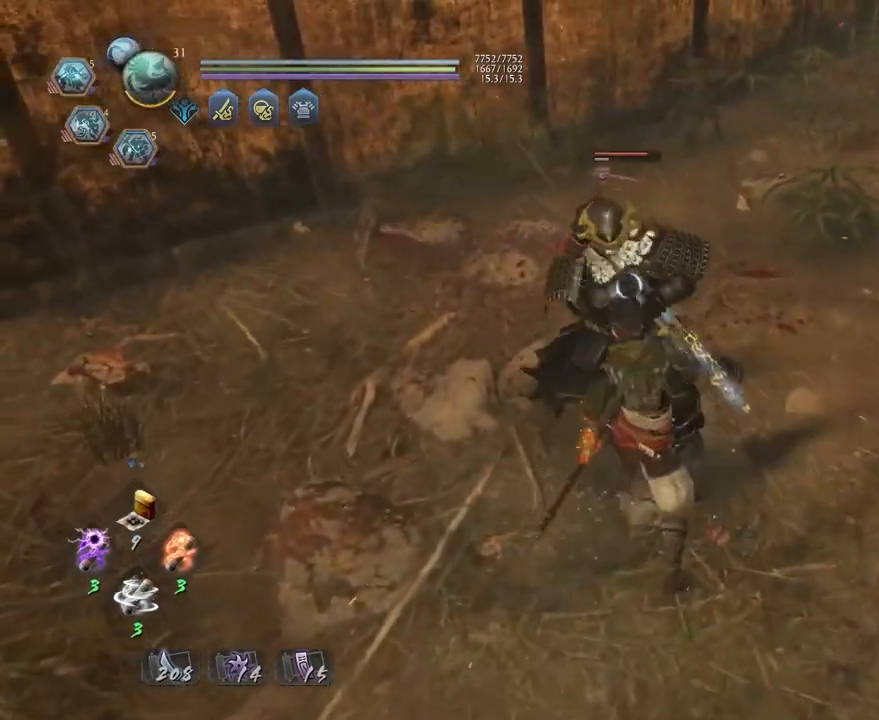
{"buttons": [], "left_stick": "center", "right_stick": "center", "events": [[17, "left_stick", "center"]]}
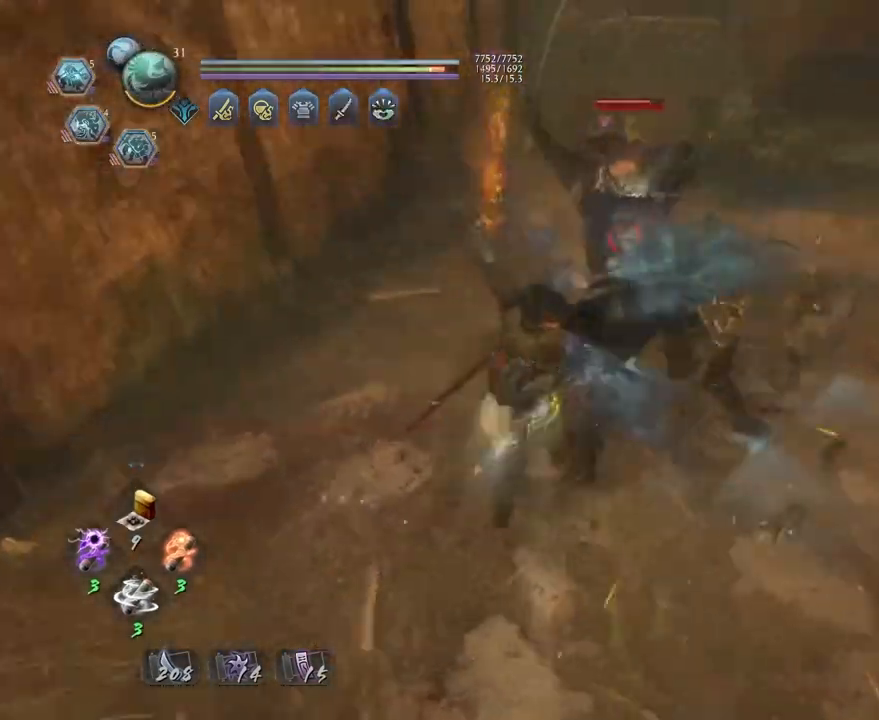
{"buttons": ["R1"], "left_stick": "center", "right_stick": "center", "events": [[17, "R1", "down"], [100, "DPAD_RIGHT", "down"], [183, "DPAD_RIGHT", "up"], [317, "DPAD_RIGHT", "down"], [417, "DPAD_RIGHT", "up"]]}
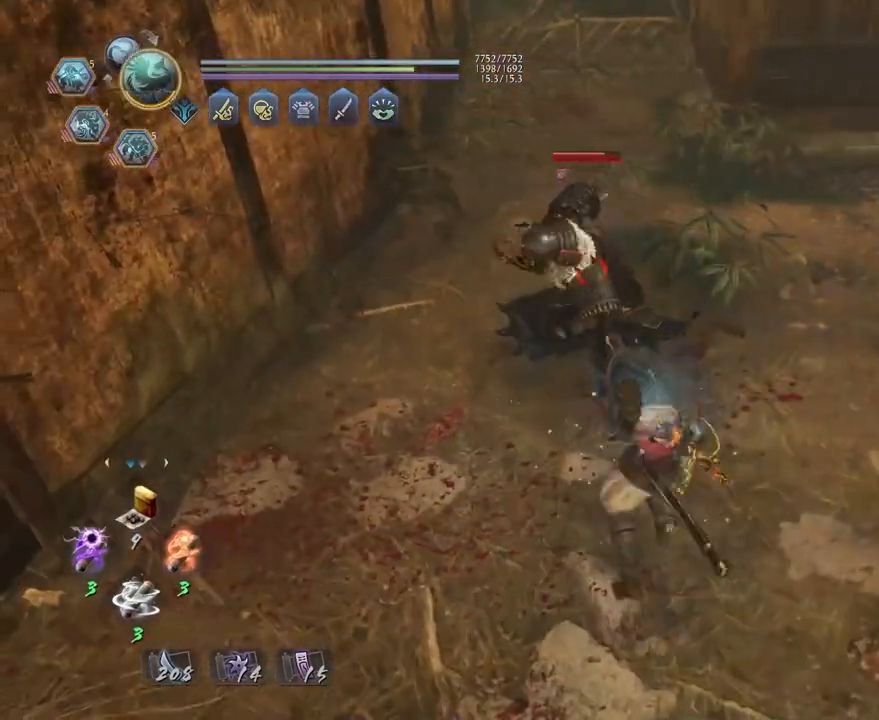
{"buttons": [], "left_stick": "up-left", "right_stick": "center", "events": [[50, "CROSS", "down"], [167, "CROSS", "up"], [233, "CROSS", "down"], [367, "CROSS", "up"], [367, "R1", "up"], [483, "left_stick", "up-left"]]}
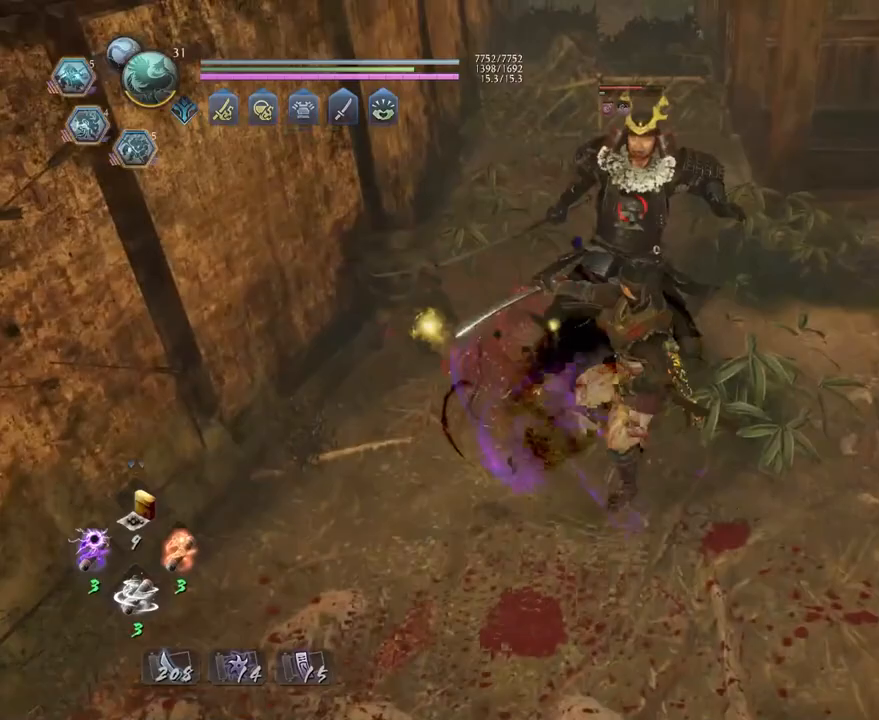
{"buttons": ["TRIANGLE"], "left_stick": "center", "right_stick": "center", "events": [[83, "CROSS", "down"], [167, "CROSS", "up"], [167, "left_stick", "center"], [283, "TRIANGLE", "down"], [367, "TRIANGLE", "up"], [467, "TRIANGLE", "down"]]}
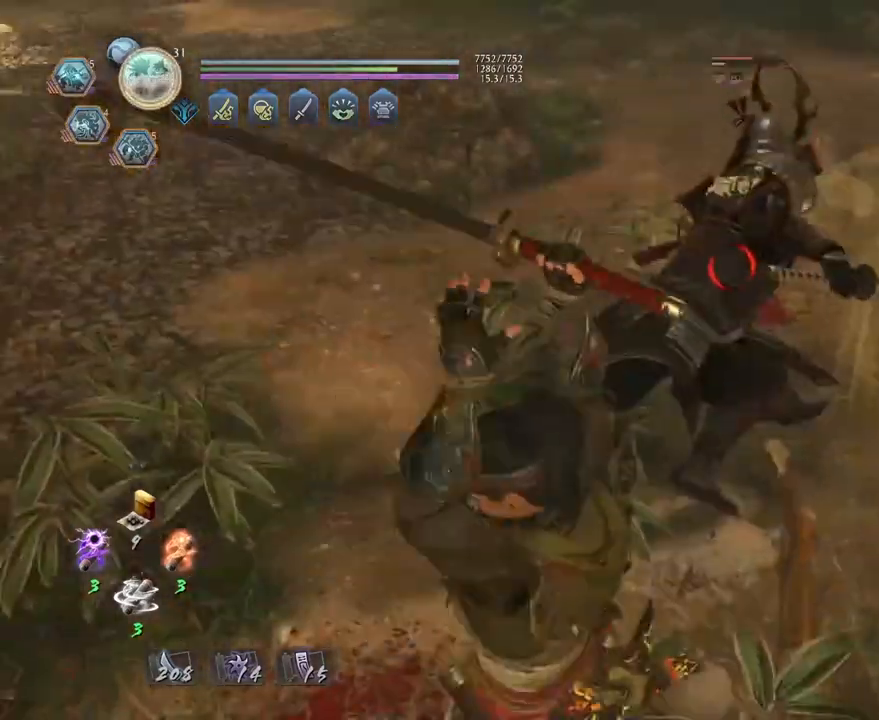
{"buttons": ["CROSS", "R1"], "left_stick": "center", "right_stick": "center", "events": [[50, "TRIANGLE", "up"], [150, "TRIANGLE", "down"], [233, "TRIANGLE", "up"], [383, "R1", "down"], [400, "CROSS", "down"]]}
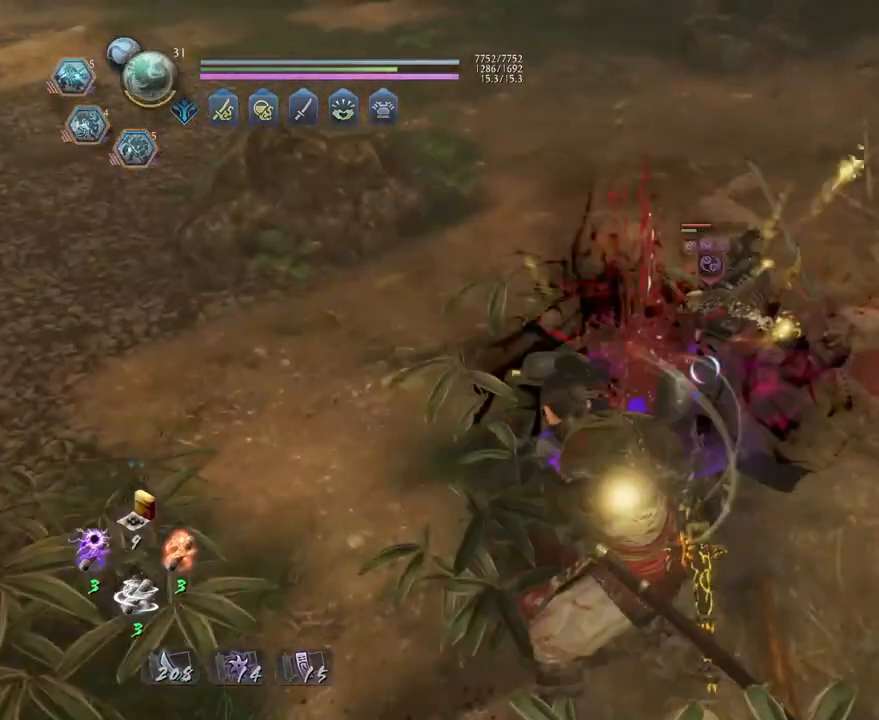
{"buttons": ["CROSS"], "left_stick": "left", "right_stick": "center", "events": [[17, "R1", "up"], [33, "CROSS", "up"], [333, "left_stick", "left"], [467, "CROSS", "down"]]}
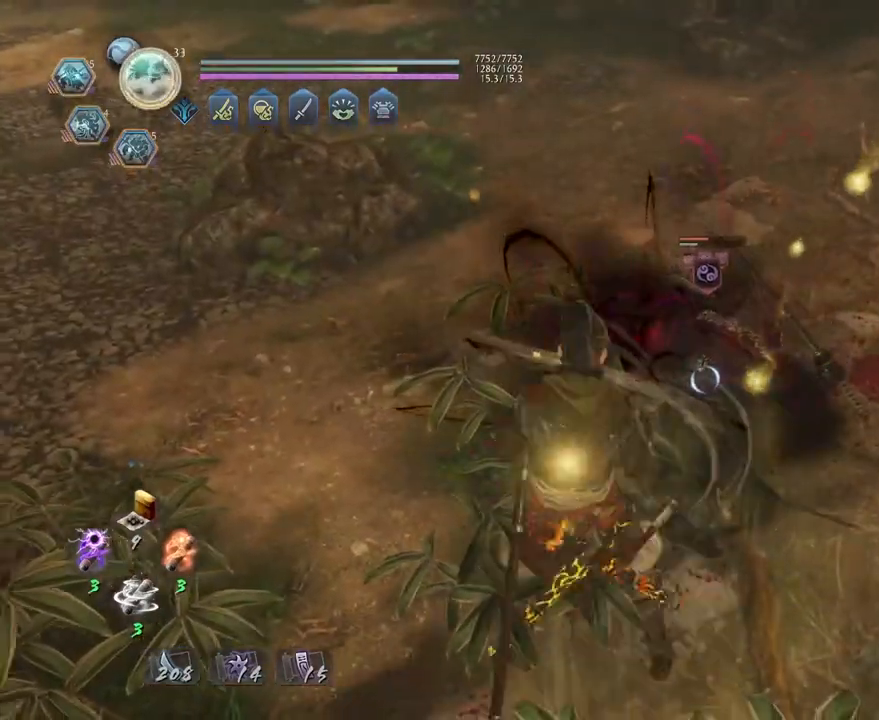
{"buttons": [], "left_stick": "up", "right_stick": "center", "events": [[67, "CROSS", "up"], [267, "left_stick", "up"]]}
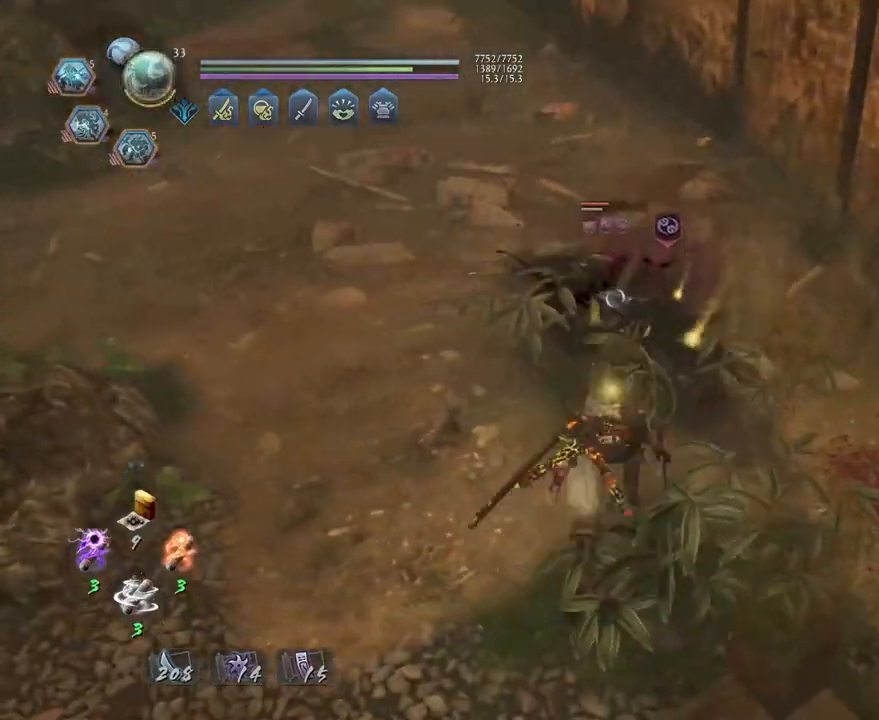
{"buttons": [], "left_stick": "up", "right_stick": "center", "events": [[133, "SQUARE", "down"], [217, "SQUARE", "up"], [383, "CROSS", "down"], [450, "CROSS", "up"]]}